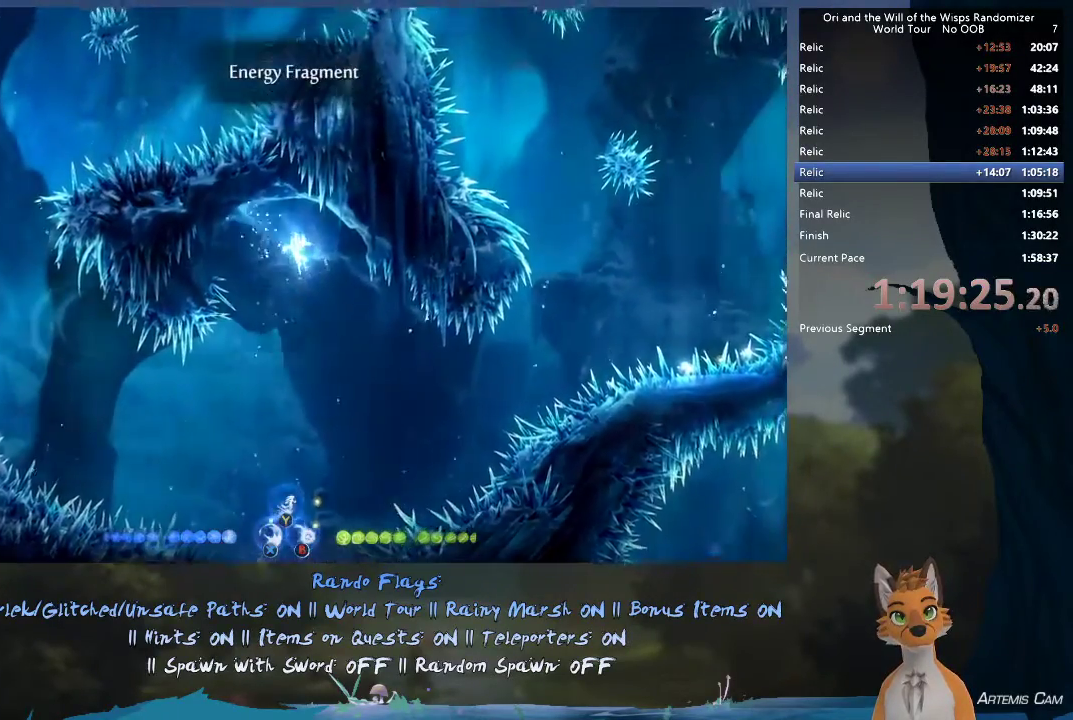
Gameplay with a controller (Xbox layout); each line is a JSON object with the inputs held at the frame after it (dt_ms = milliseconds from this image to that frame). "events" lists button and stick changes between this image and that frame as [ms after this image, input, new state], when the widget could be followed in between. This overlay highlights the sticks when they move; stick clicks (L3 R3) are not distinguishable. Not read: L3 R3.
{"dt_ms": 600, "buttons": [], "left_stick": "left", "right_stick": "center", "events": [[17, "left_stick", "left"]]}
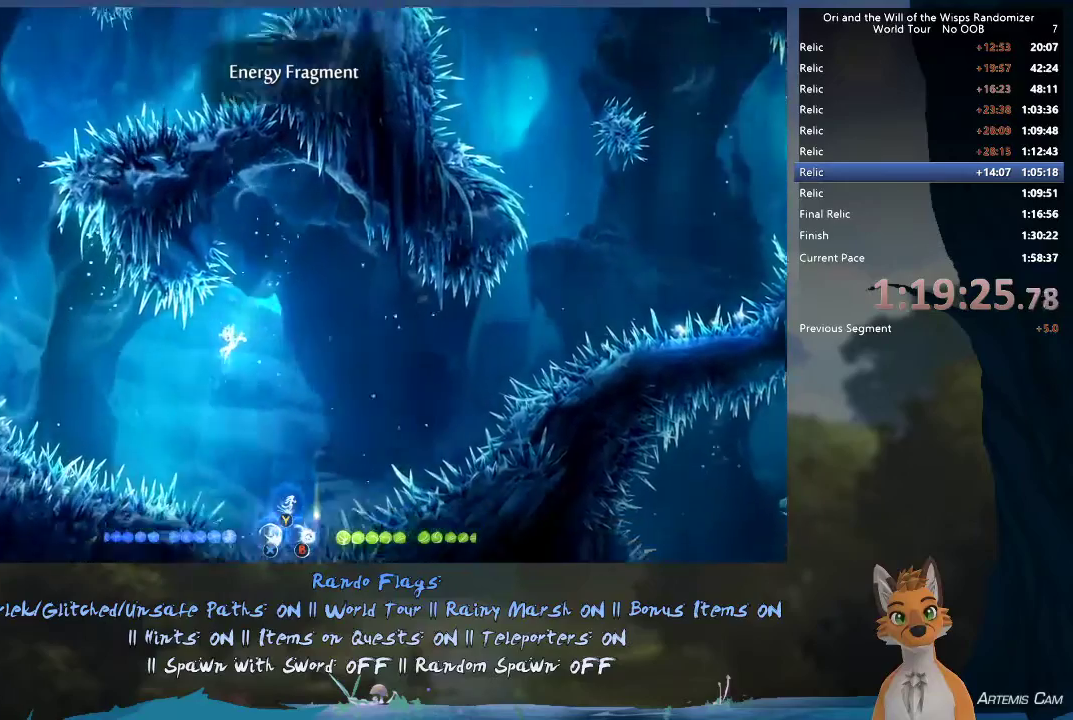
{"dt_ms": 500, "buttons": ["R2"], "left_stick": "left", "right_stick": "center", "events": [[150, "R2", "down"]]}
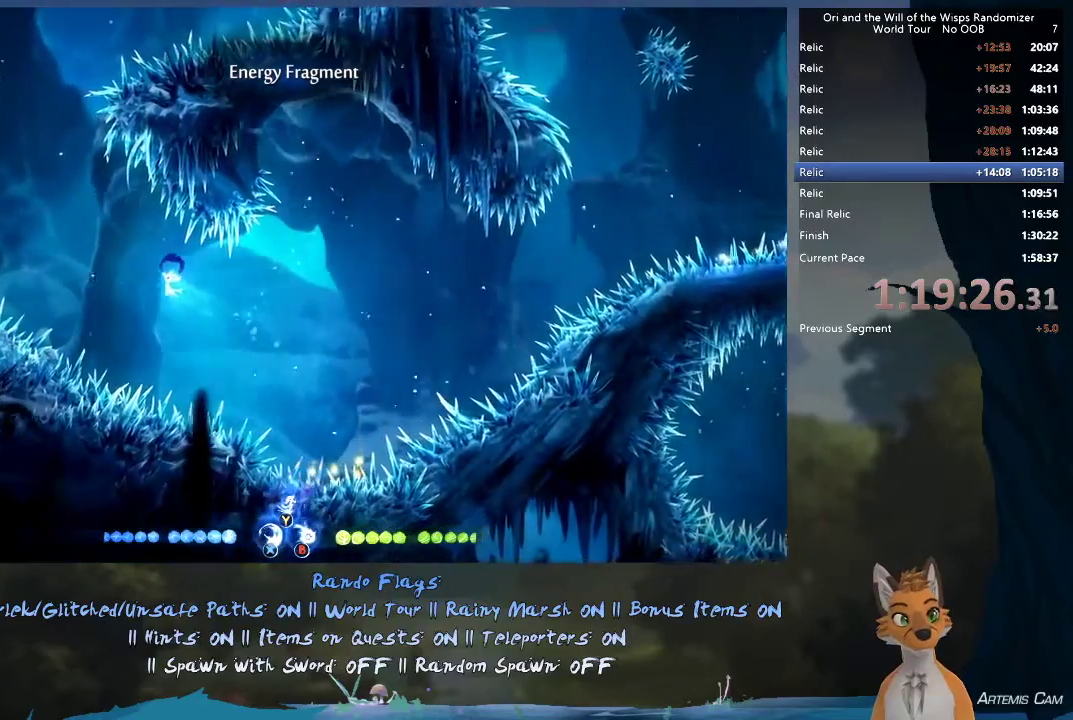
{"dt_ms": 500, "buttons": ["R2"], "left_stick": "right", "right_stick": "center", "events": [[433, "left_stick", "center"], [483, "left_stick", "right"]]}
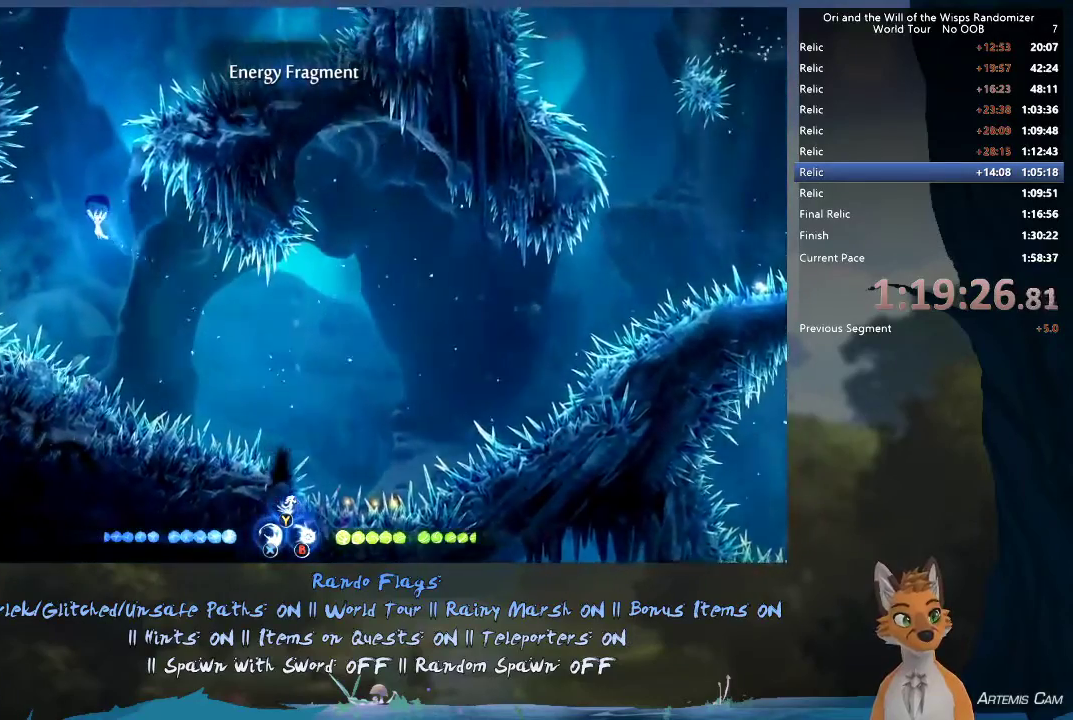
{"dt_ms": 600, "buttons": ["R2"], "left_stick": "up-right", "right_stick": "center", "events": [[167, "left_stick", "center"], [583, "left_stick", "up-right"]]}
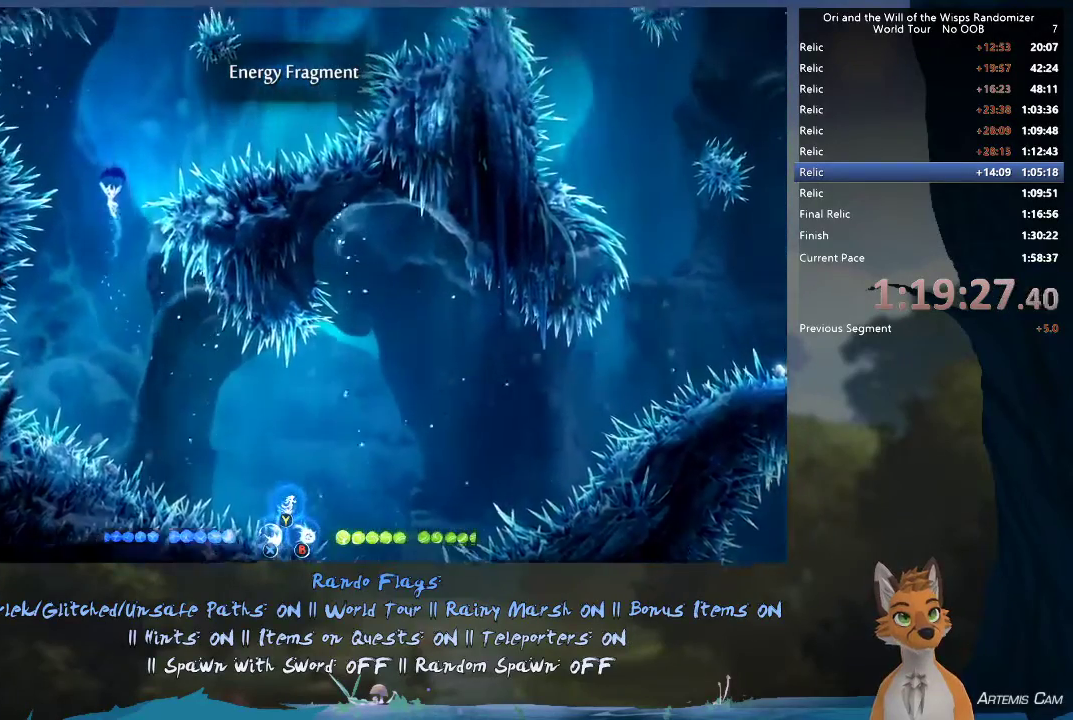
{"dt_ms": 500, "buttons": ["R2"], "left_stick": "right", "right_stick": "center", "events": [[33, "left_stick", "right"], [333, "left_stick", "center"], [500, "left_stick", "right"]]}
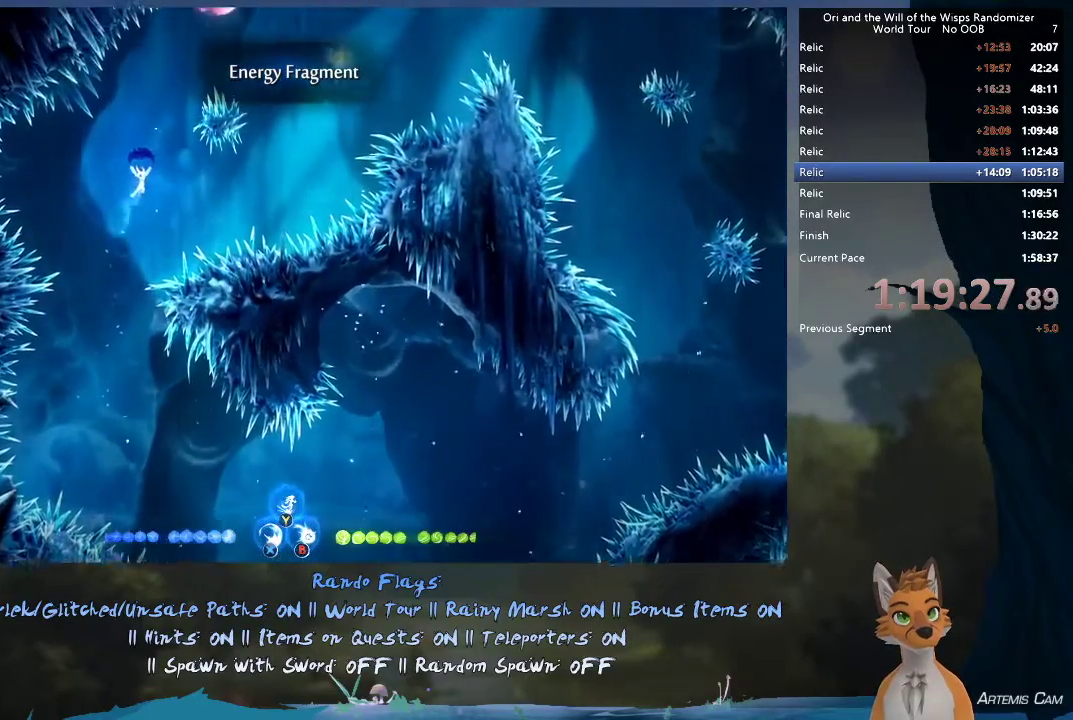
{"dt_ms": 600, "buttons": ["R2"], "left_stick": "right", "right_stick": "center", "events": [[317, "left_stick", "up-right"], [367, "left_stick", "up-left"], [567, "left_stick", "right"]]}
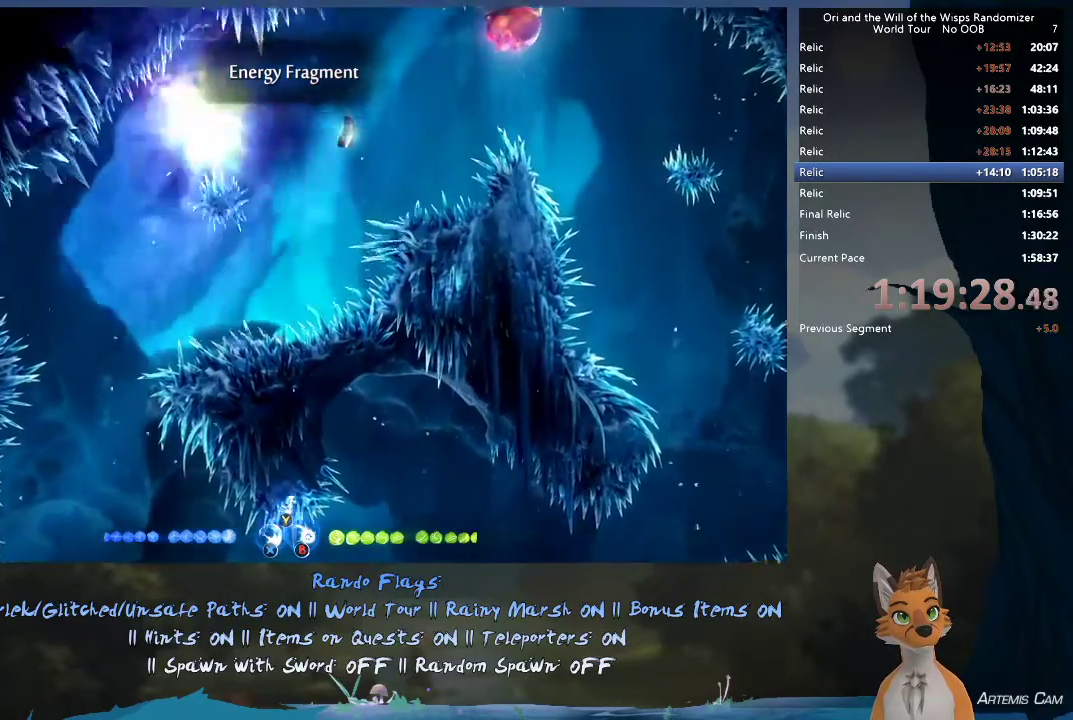
{"dt_ms": 300, "buttons": ["R2"], "left_stick": "right", "right_stick": "center", "events": []}
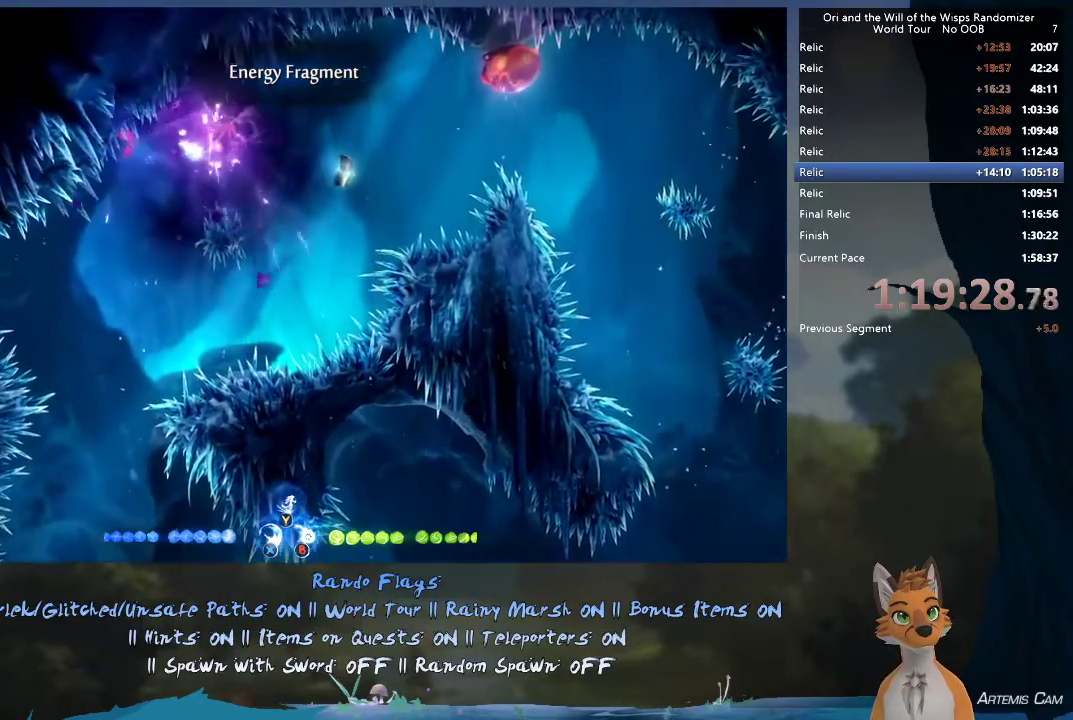
{"dt_ms": 500, "buttons": [], "left_stick": "right", "right_stick": "center", "events": [[267, "R2", "up"]]}
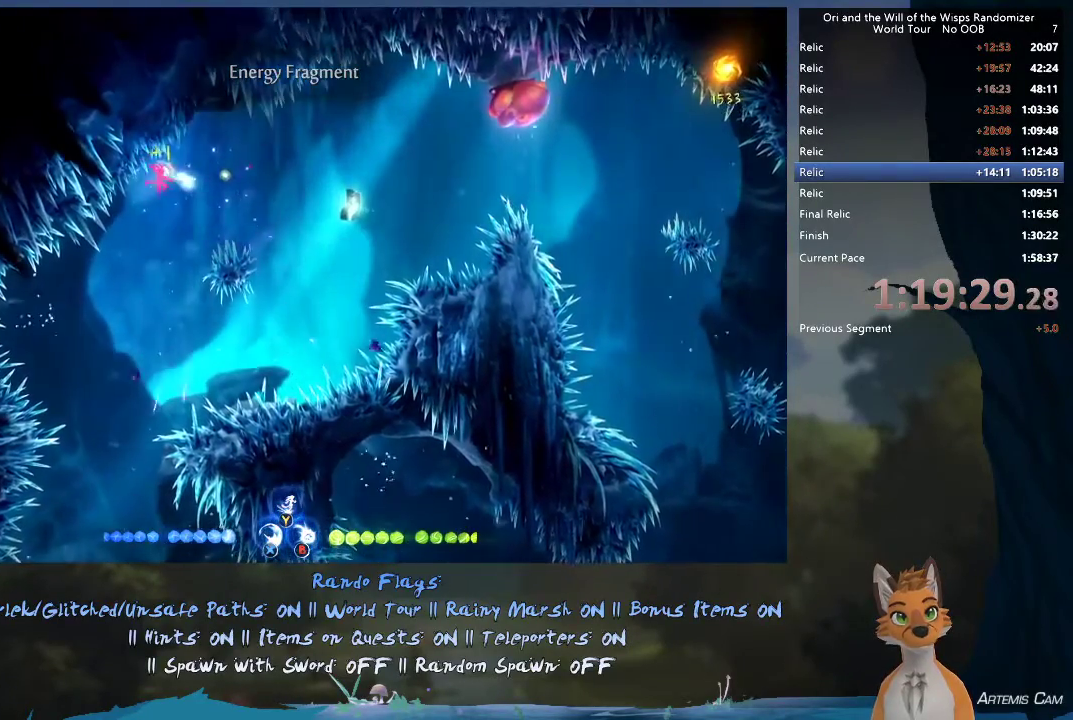
{"dt_ms": 300, "buttons": [], "left_stick": "right", "right_stick": "center", "events": [[83, "R2", "down"], [233, "R2", "up"]]}
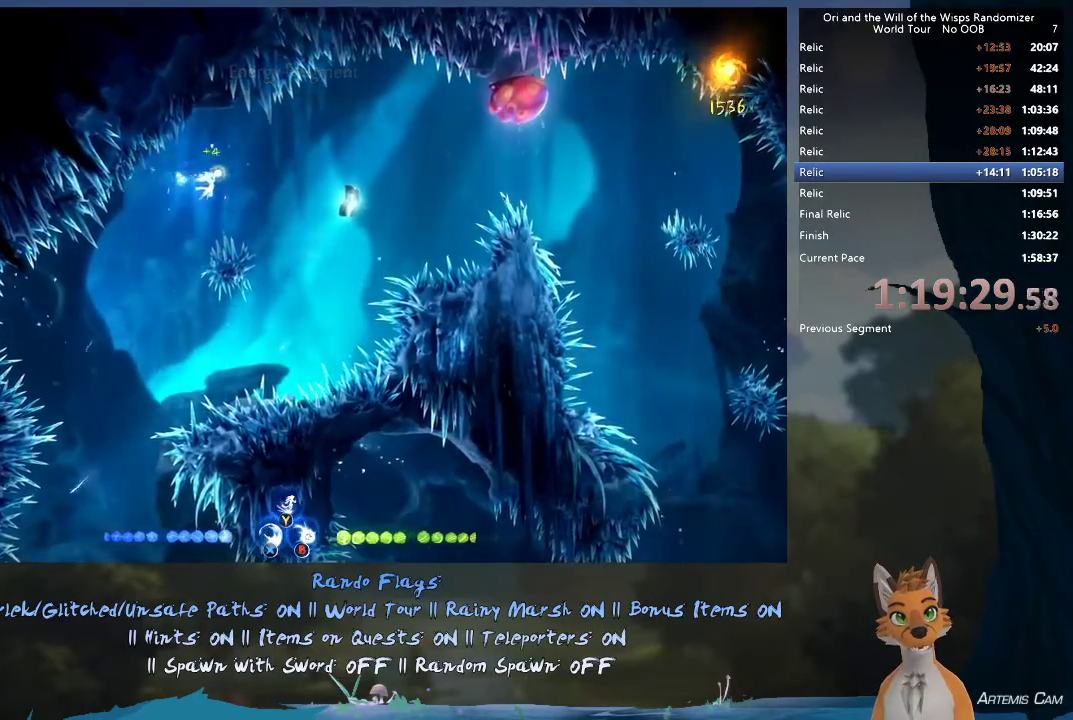
{"dt_ms": 700, "buttons": ["R2"], "left_stick": "right", "right_stick": "center", "events": [[383, "R2", "down"]]}
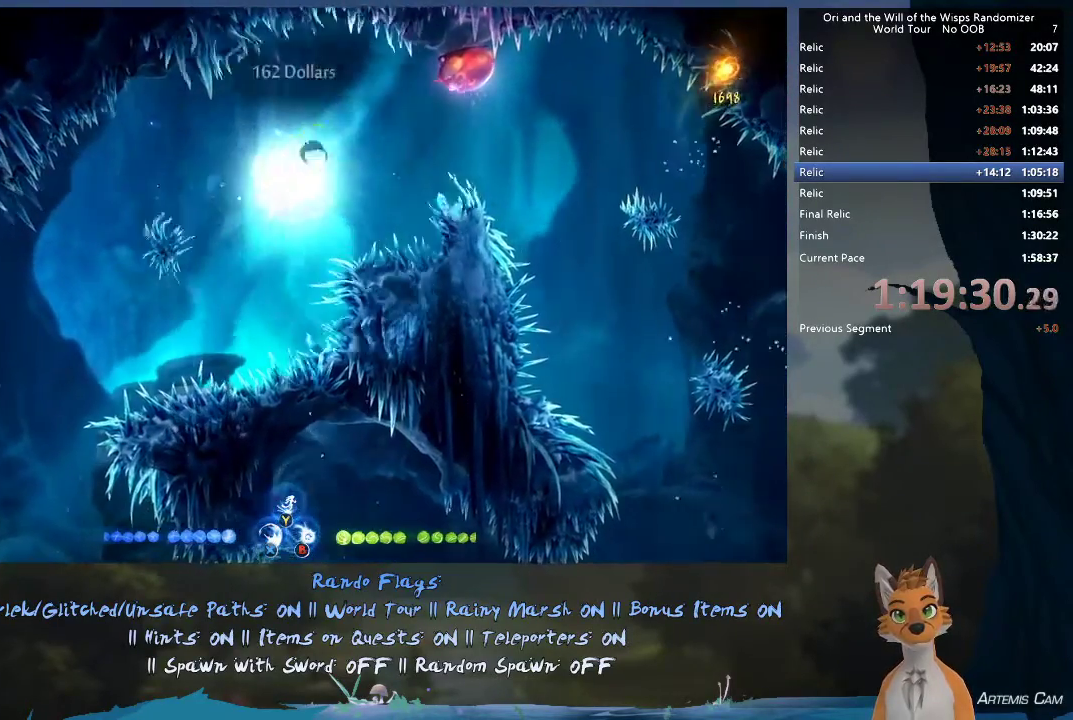
{"dt_ms": 400, "buttons": [], "left_stick": "right", "right_stick": "center", "events": [[167, "R2", "up"], [250, "R1", "down"], [350, "R1", "up"]]}
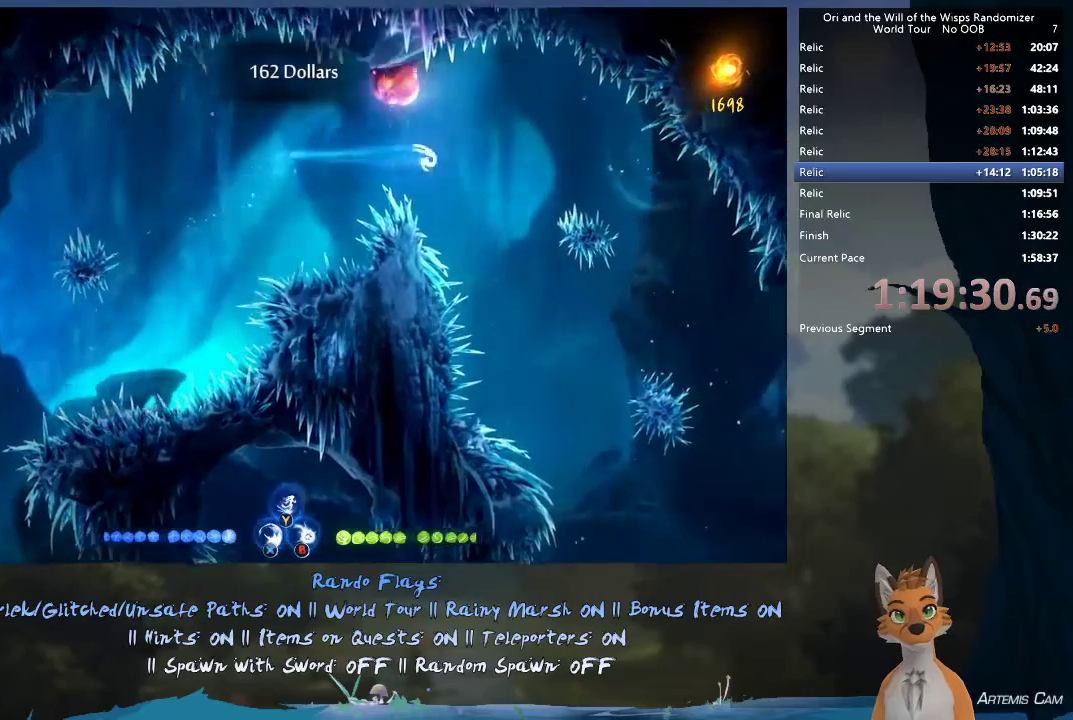
{"dt_ms": 400, "buttons": [], "left_stick": "center", "right_stick": "center", "events": [[183, "left_stick", "up-left"], [400, "left_stick", "center"]]}
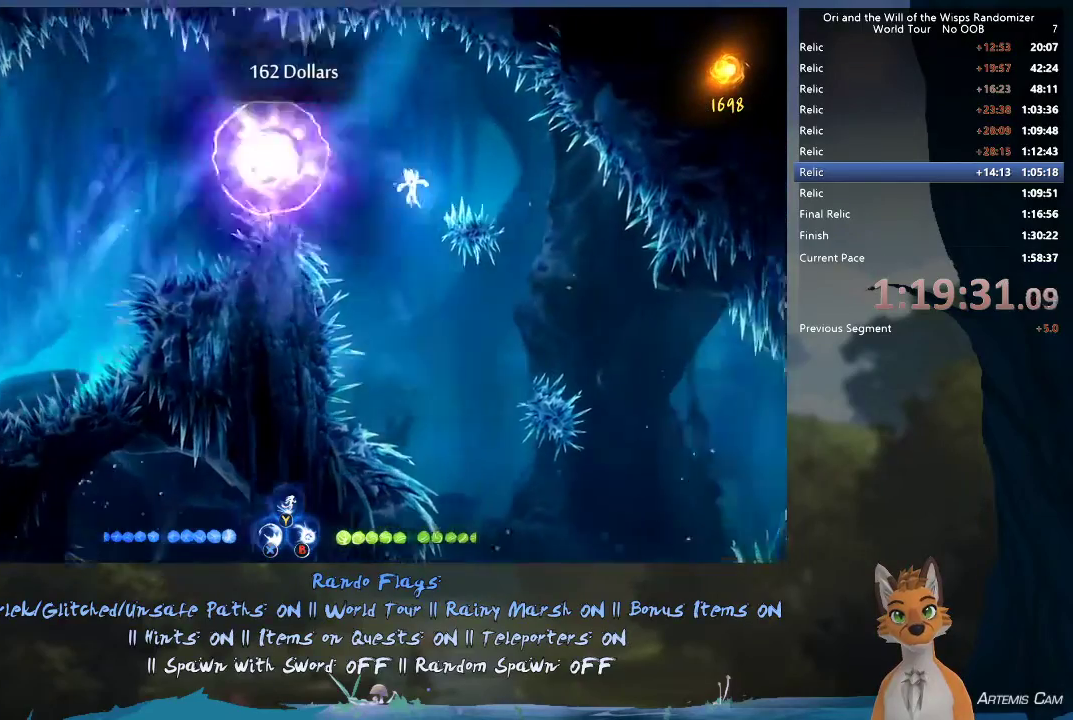
{"dt_ms": 800, "buttons": [], "left_stick": "right", "right_stick": "center", "events": [[117, "left_stick", "up-left"], [200, "left_stick", "right"], [483, "R2", "down"], [767, "R2", "up"]]}
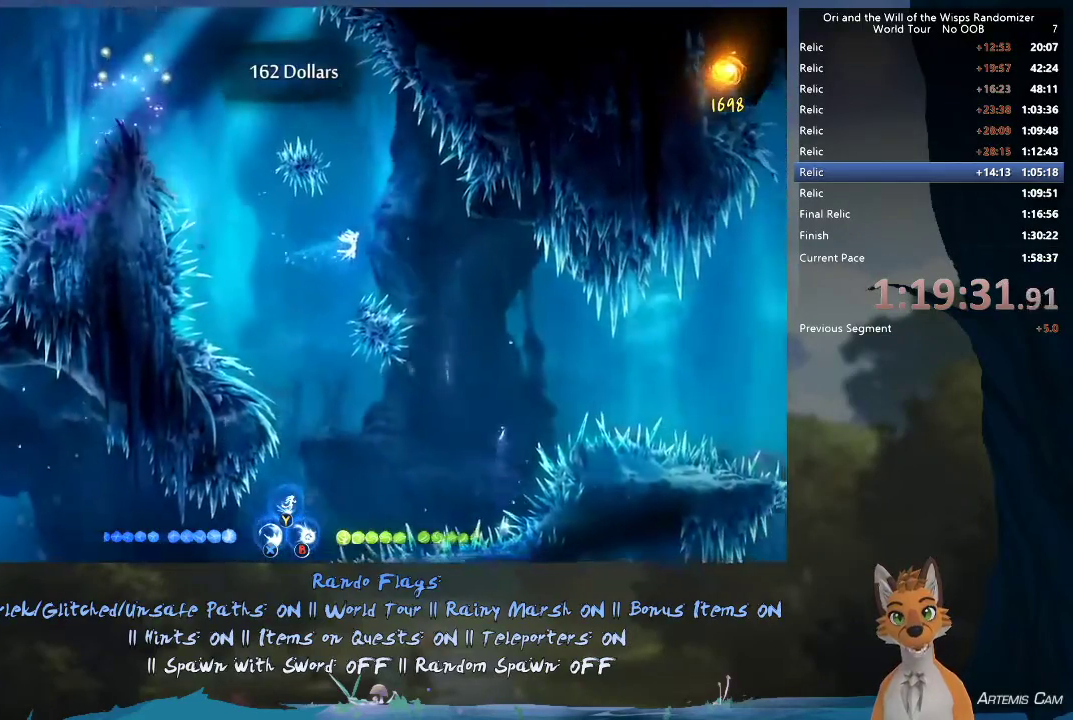
{"dt_ms": 400, "buttons": ["SELECT"], "left_stick": "center", "right_stick": "center", "events": [[217, "left_stick", "center"], [283, "SELECT", "down"]]}
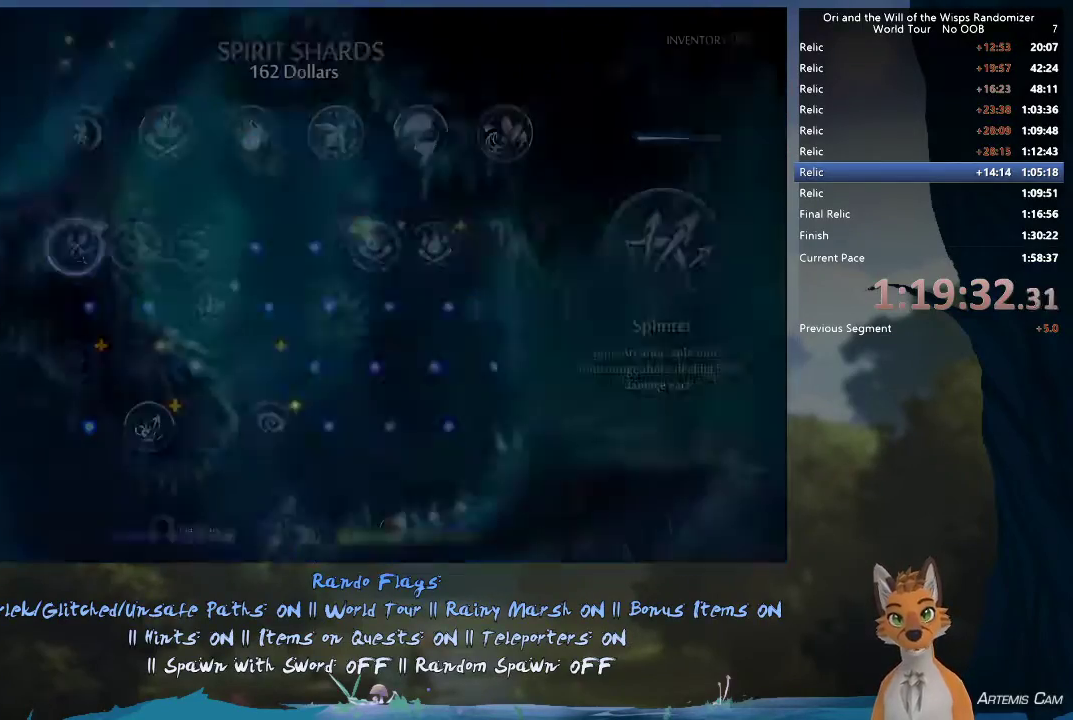
{"dt_ms": 600, "buttons": ["L1"], "left_stick": "center", "right_stick": "center", "events": [[33, "SELECT", "up"], [533, "L1", "down"]]}
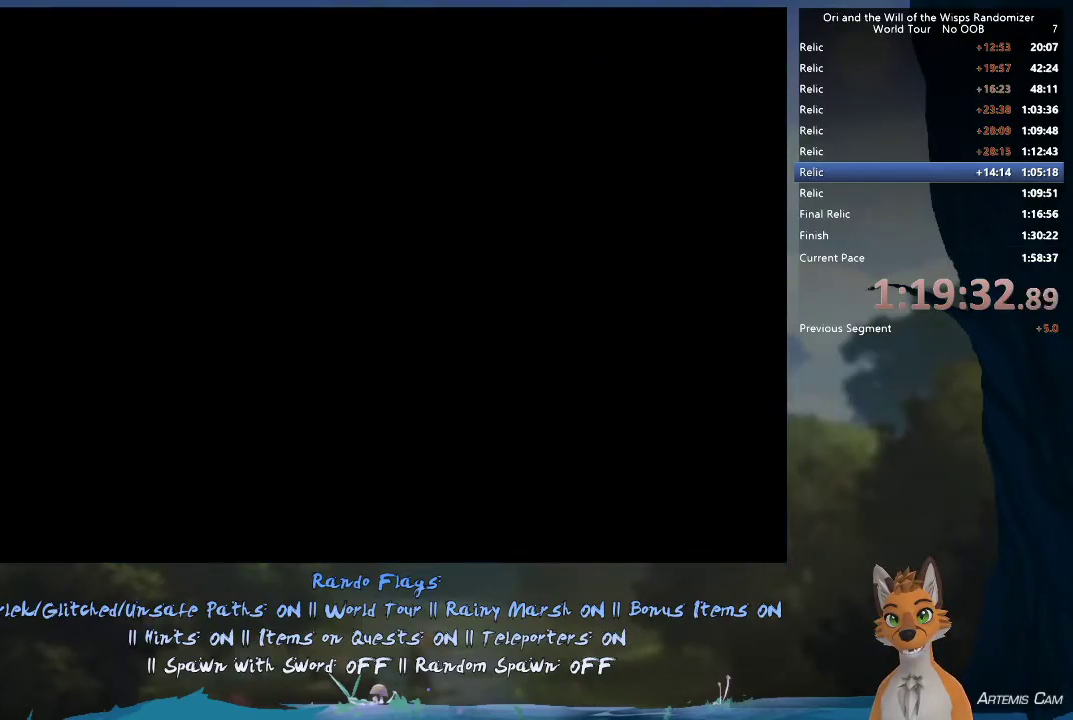
{"dt_ms": 400, "buttons": [], "left_stick": "center", "right_stick": "center", "events": [[50, "L1", "up"]]}
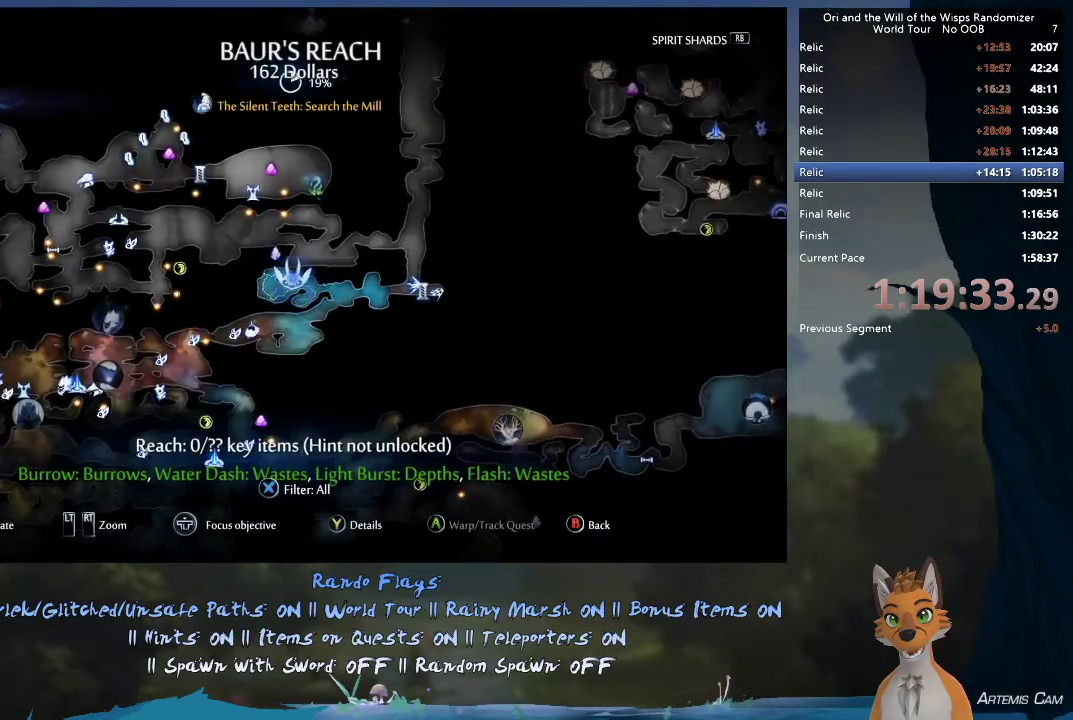
{"dt_ms": 700, "buttons": [], "left_stick": "right", "right_stick": "center", "events": [[550, "B", "down"], [583, "left_stick", "right"], [650, "B", "up"]]}
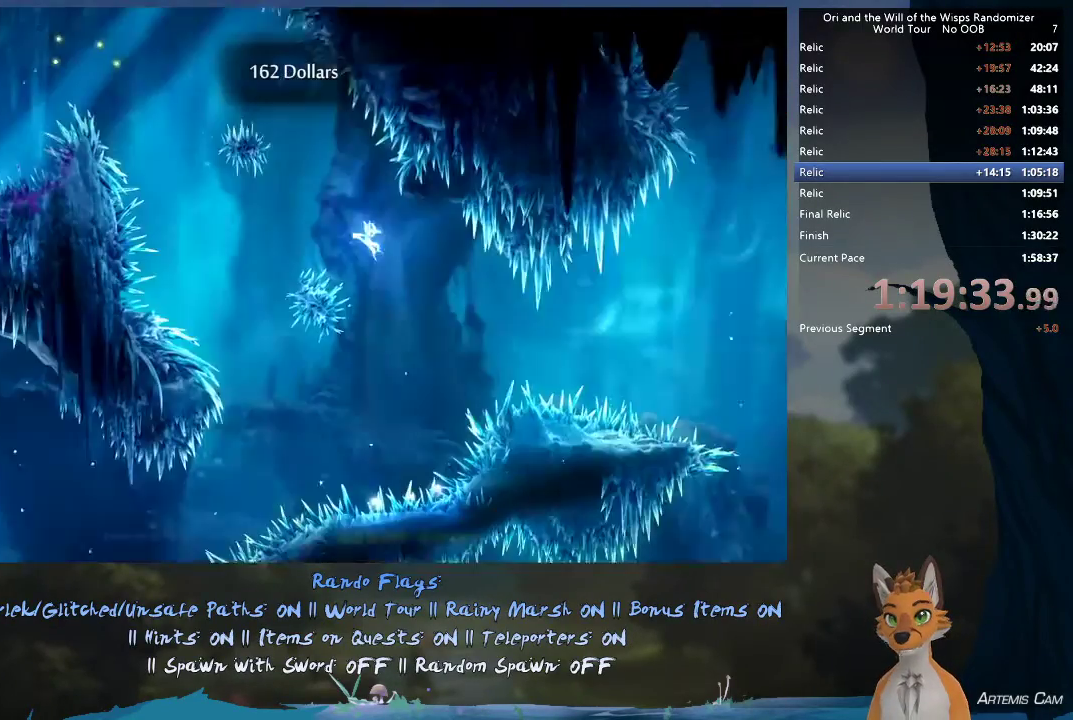
{"dt_ms": 300, "buttons": ["R1"], "left_stick": "right", "right_stick": "center", "events": [[267, "R1", "down"]]}
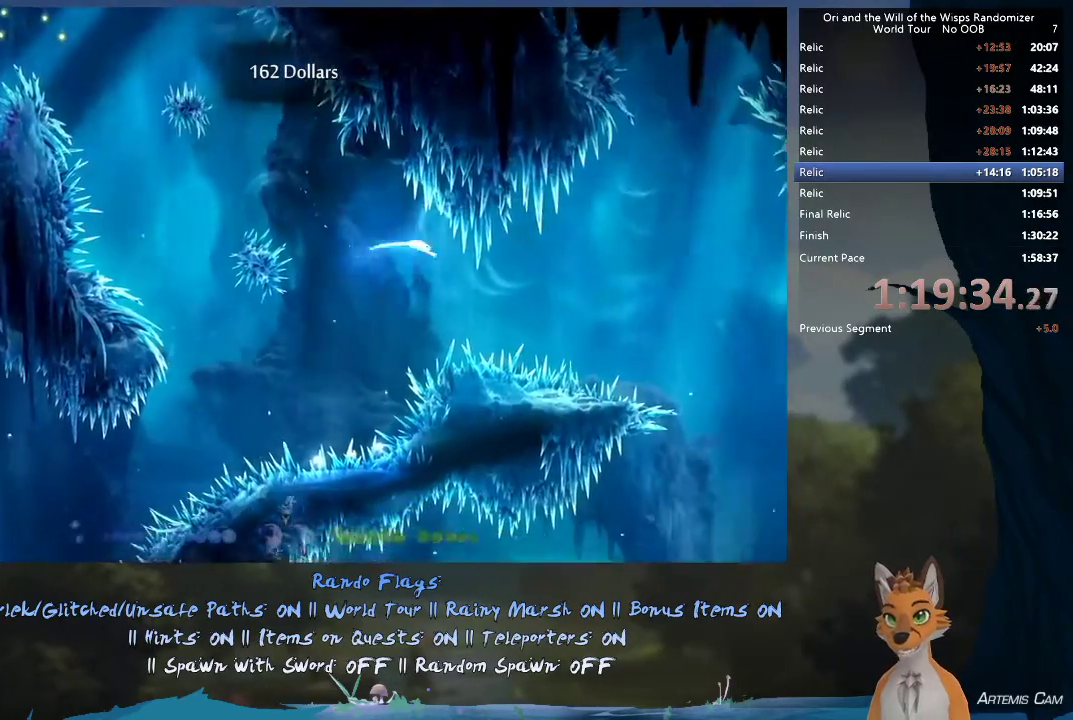
{"dt_ms": 500, "buttons": [], "left_stick": "right", "right_stick": "center", "events": [[67, "R1", "up"]]}
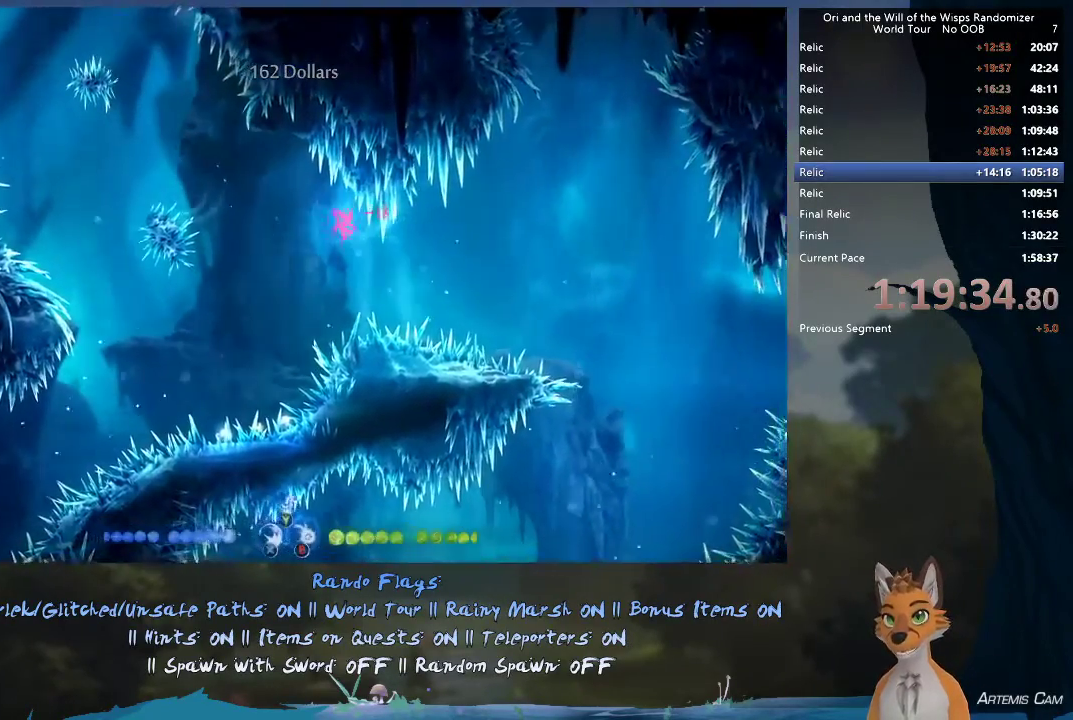
{"dt_ms": 300, "buttons": [], "left_stick": "right", "right_stick": "center", "events": [[100, "R1", "down"], [250, "R1", "up"]]}